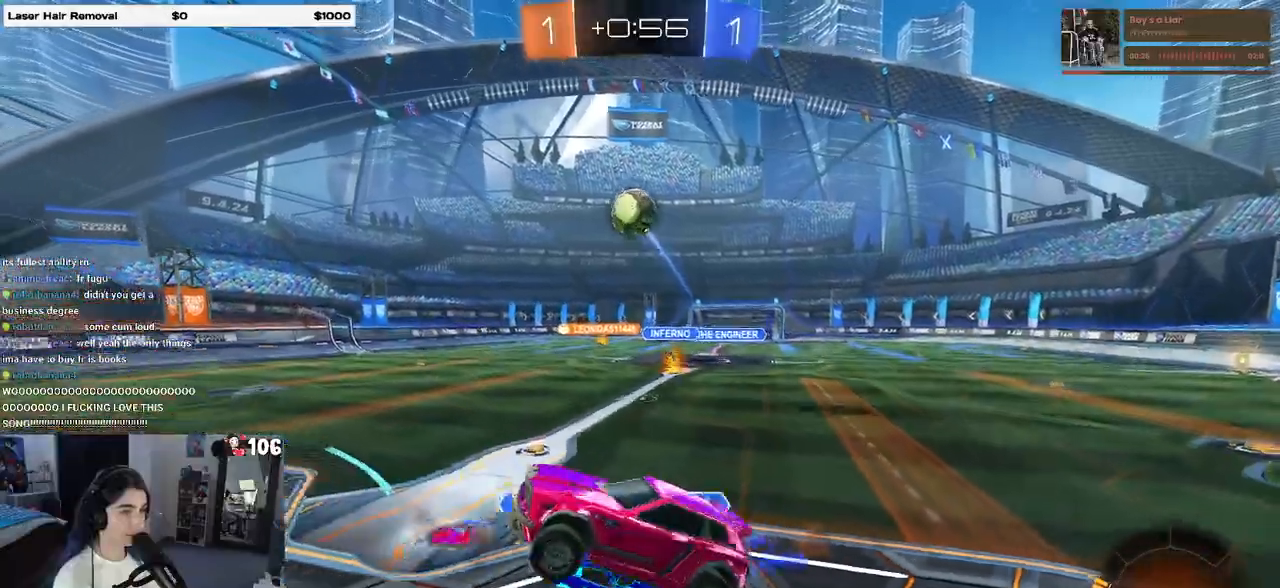
Gameplay with a controller (PlayStation layout); each line is a JSON object with the inputs held at the frame after it (dt_ms = milliseconds from this image to that frame). "events" lists button and stick changes between this image and that frame as [ms after this image, input, new state], when the widget could be followed in between.
{"dt_ms": 500, "buttons": ["L1", "R1", "R2"], "left_stick": "right", "right_stick": "center", "events": [[150, "CROSS", "up"], [183, "left_stick", "up-right"], [383, "left_stick", "center"], [483, "left_stick", "right"]]}
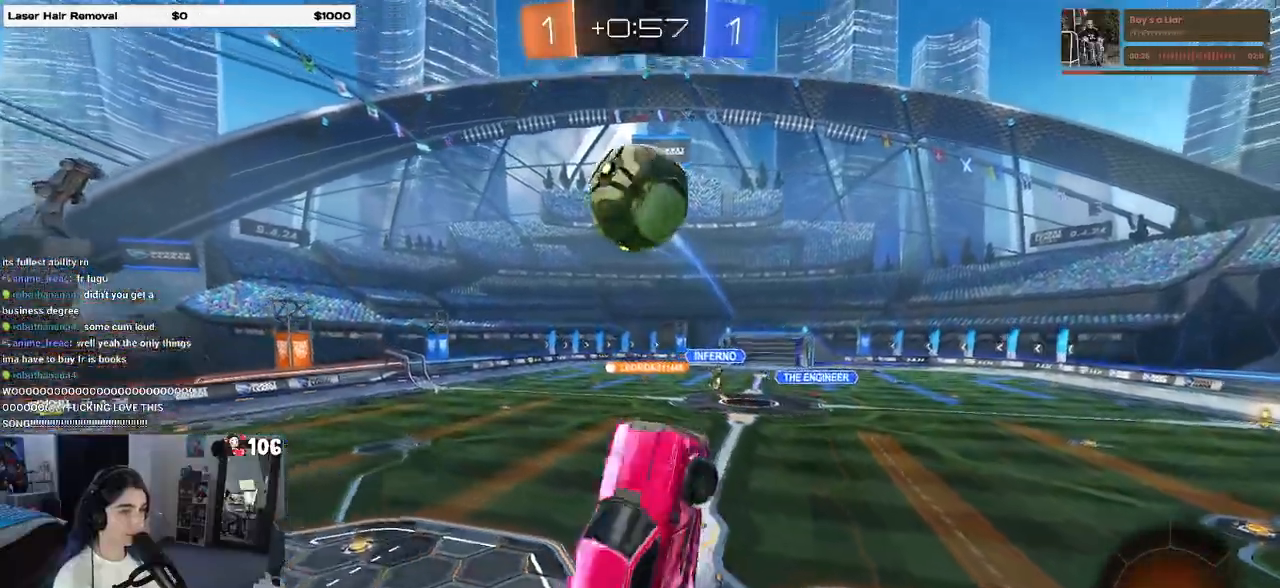
{"dt_ms": 500, "buttons": ["L1", "R2"], "left_stick": "right", "right_stick": "center", "events": [[83, "left_stick", "up-right"], [217, "left_stick", "up-left"], [350, "R1", "up"], [417, "left_stick", "center"], [467, "left_stick", "right"]]}
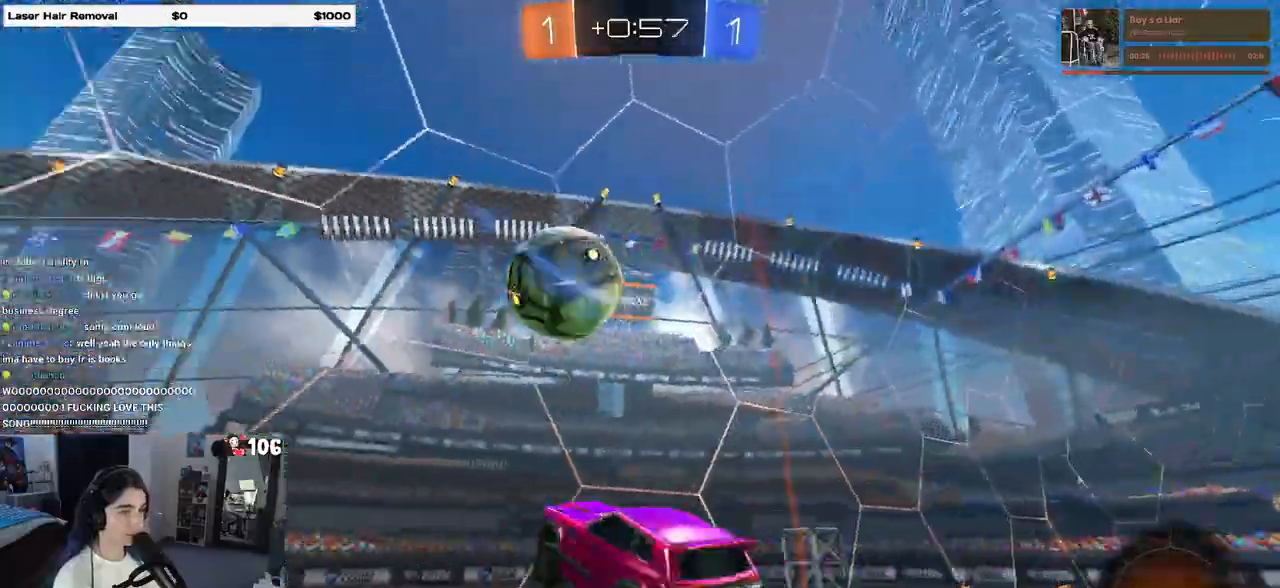
{"dt_ms": 500, "buttons": ["R2"], "left_stick": "down-right", "right_stick": "center", "events": [[33, "L1", "up"], [167, "left_stick", "down-right"], [183, "SQUARE", "down"], [483, "SQUARE", "up"]]}
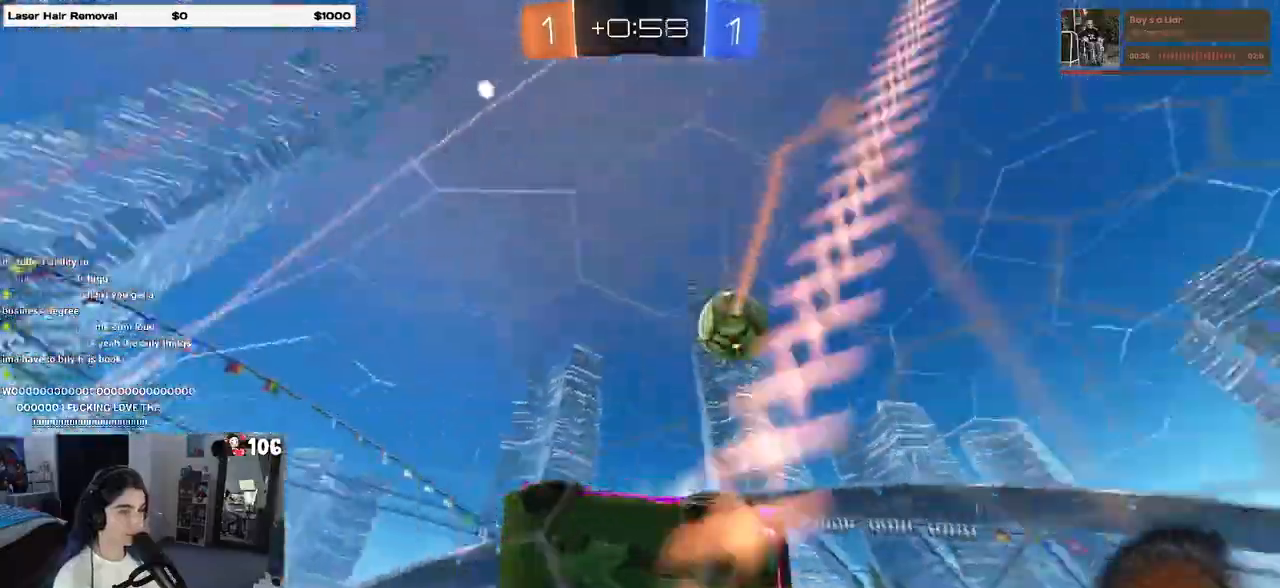
{"dt_ms": 500, "buttons": ["SQUARE", "R2"], "left_stick": "center", "right_stick": "center", "events": [[217, "SQUARE", "down"], [233, "left_stick", "center"]]}
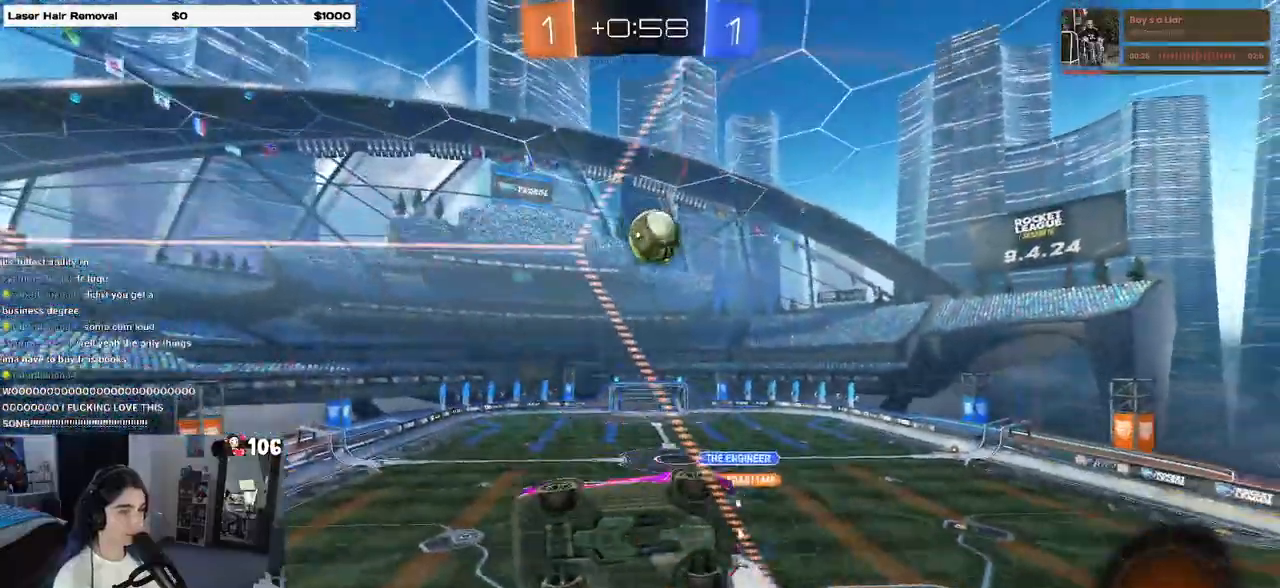
{"dt_ms": 500, "buttons": ["SQUARE", "R2"], "left_stick": "right", "right_stick": "center", "events": [[17, "SQUARE", "up"], [133, "left_stick", "right"], [300, "left_stick", "center"], [450, "SQUARE", "down"], [450, "left_stick", "right"]]}
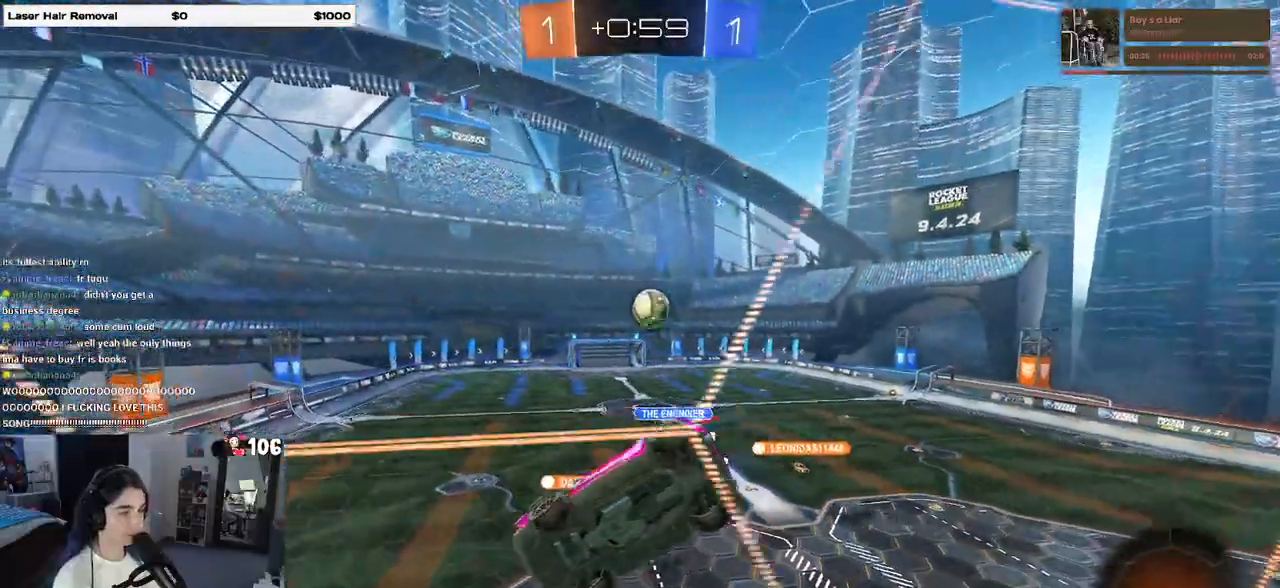
{"dt_ms": 500, "buttons": ["R2"], "left_stick": "left", "right_stick": "center", "events": [[117, "SQUARE", "up"], [133, "SQUARE", "down"], [150, "left_stick", "center"], [233, "SQUARE", "up"], [283, "left_stick", "left"]]}
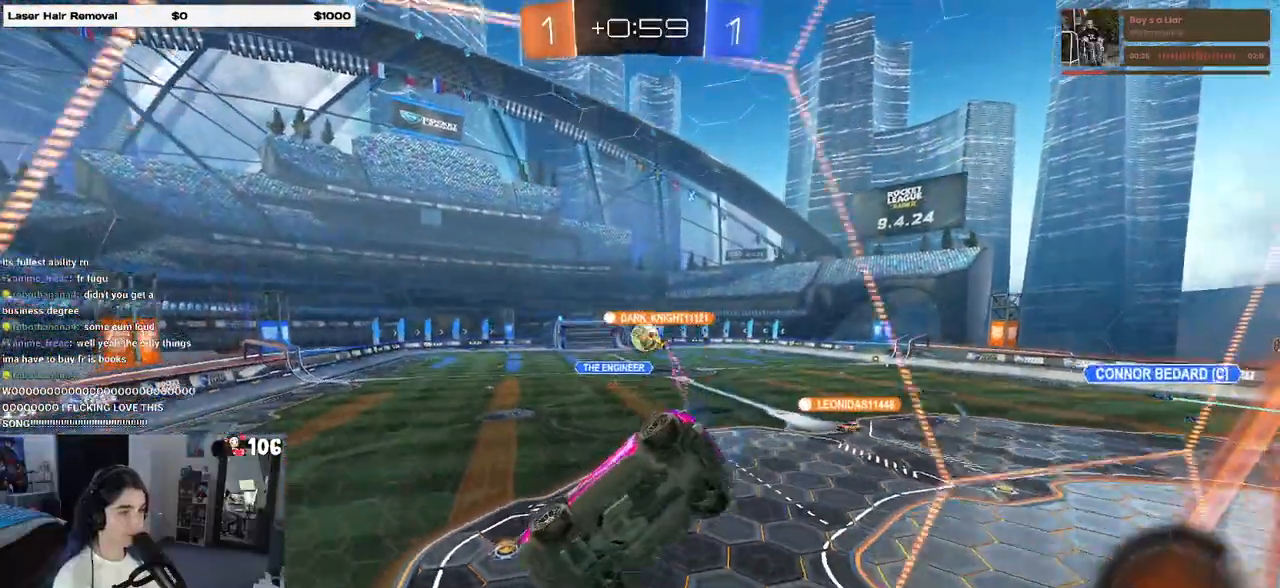
{"dt_ms": 500, "buttons": ["R1", "R2"], "left_stick": "center", "right_stick": "center", "events": [[67, "left_stick", "center"], [400, "R1", "down"]]}
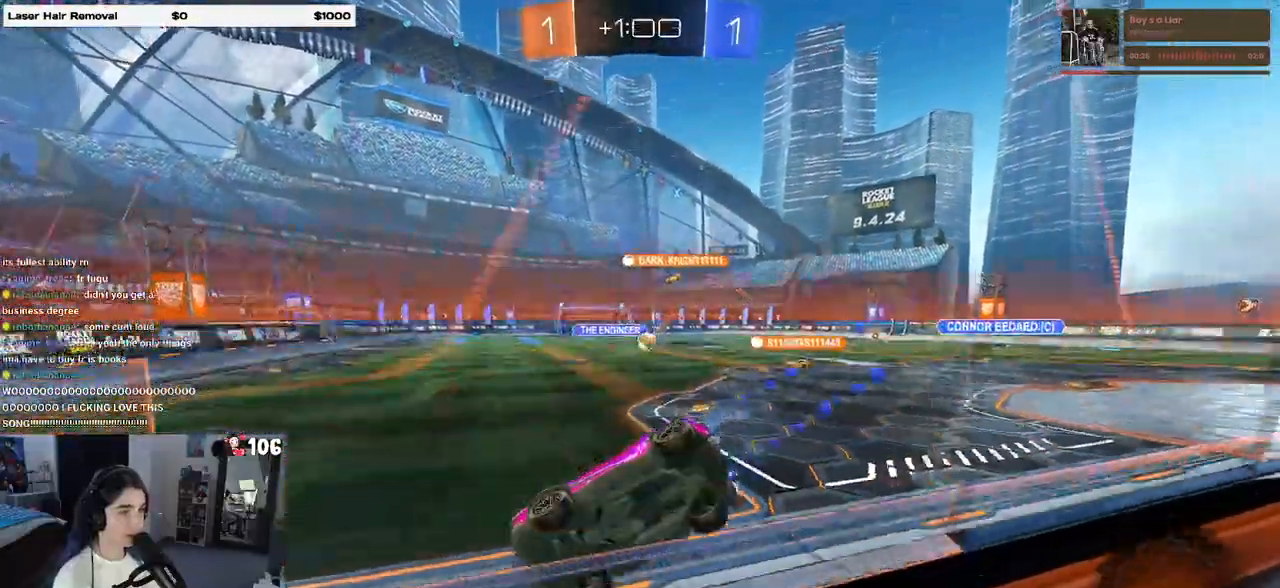
{"dt_ms": 500, "buttons": ["R2"], "left_stick": "center", "right_stick": "center"}
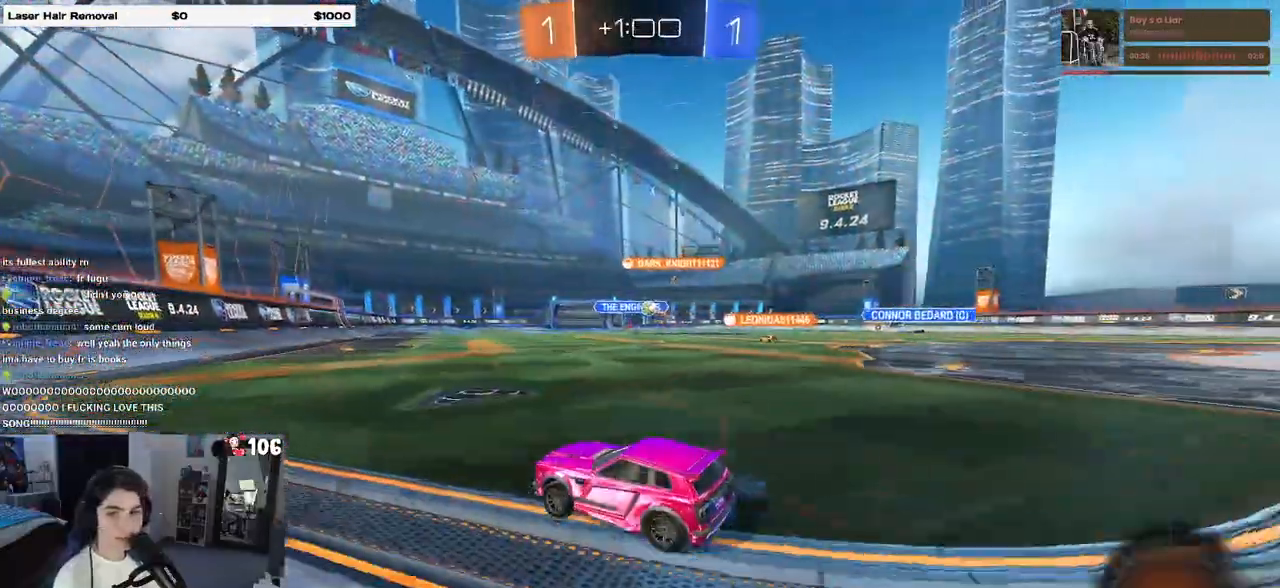
{"dt_ms": 500, "buttons": ["R2"], "left_stick": "right", "right_stick": "center", "events": [[400, "left_stick", "right"]]}
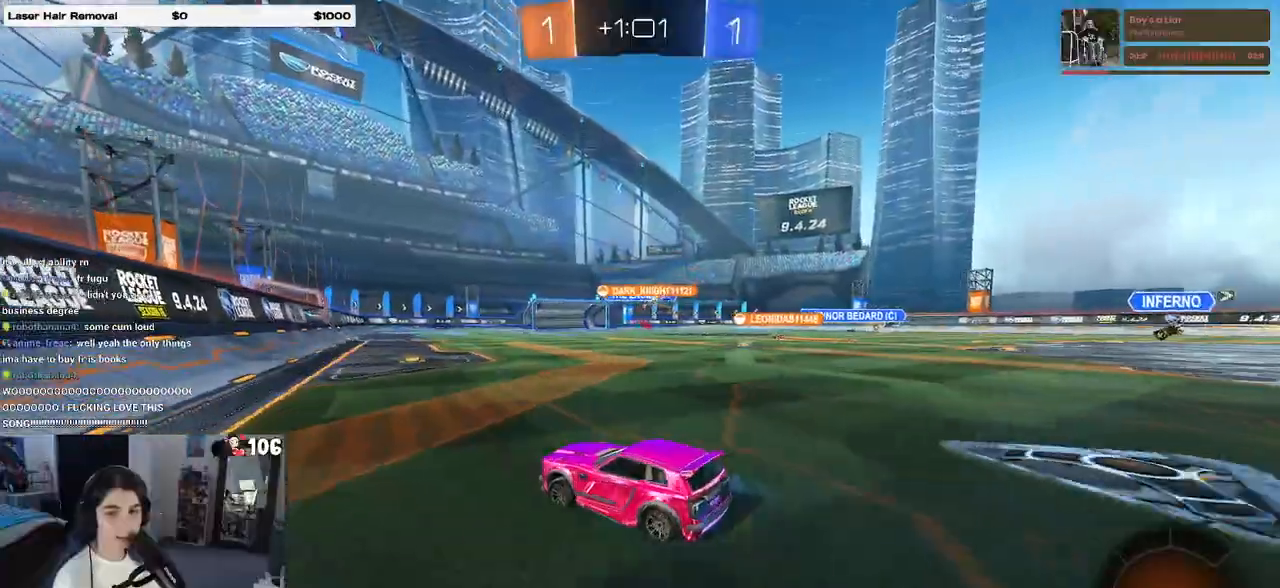
{"dt_ms": 500, "buttons": ["R2"], "left_stick": "right", "right_stick": "center", "events": [[150, "left_stick", "center"], [400, "left_stick", "right"]]}
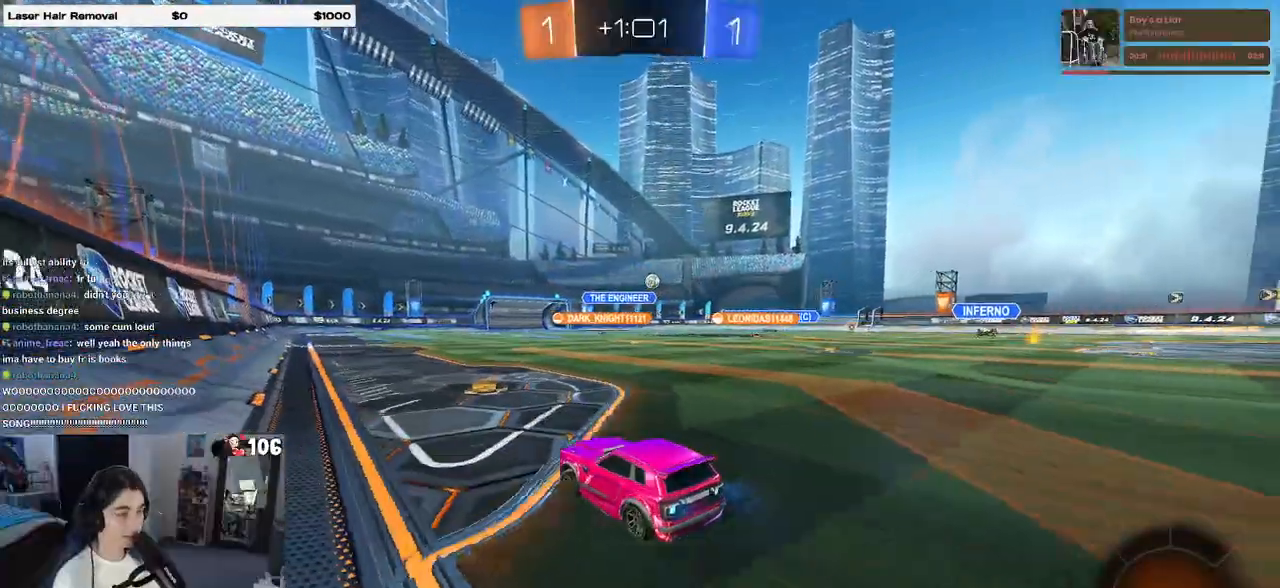
{"dt_ms": 500, "buttons": ["R2"], "left_stick": "right", "right_stick": "center", "events": [[67, "left_stick", "center"], [150, "left_stick", "right"], [183, "SQUARE", "down"], [267, "SQUARE", "up"]]}
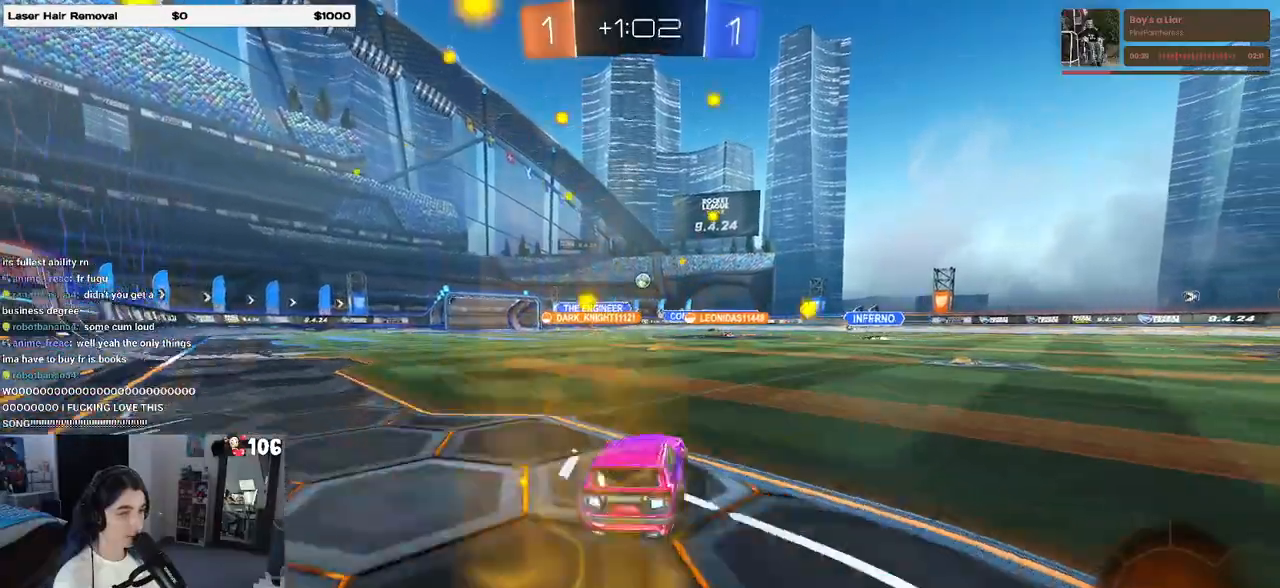
{"dt_ms": 500, "buttons": ["SQUARE", "R2"], "left_stick": "down-left", "right_stick": "center", "events": [[117, "CROSS", "down"], [117, "left_stick", "center"], [200, "left_stick", "up-left"], [233, "CROSS", "up"], [283, "CROSS", "down"], [350, "SQUARE", "down"], [367, "CROSS", "up"], [367, "left_stick", "down-left"]]}
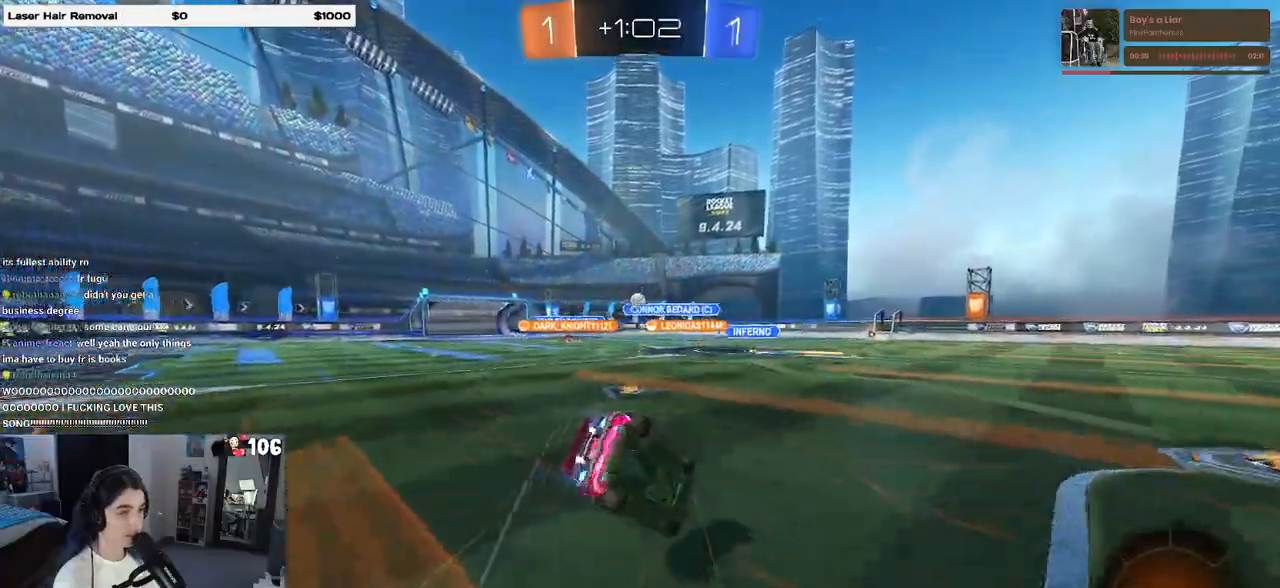
{"dt_ms": 500, "buttons": ["SQUARE", "R2"], "left_stick": "down-left", "right_stick": "center", "events": []}
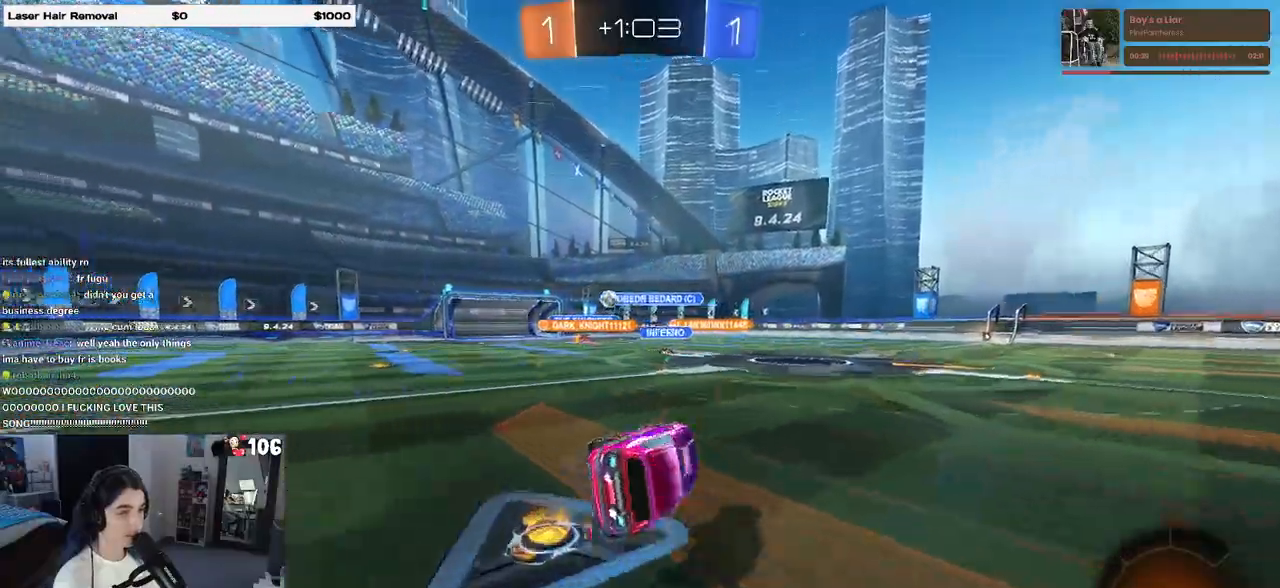
{"dt_ms": 1000, "buttons": ["SQUARE", "R2"], "left_stick": "left", "right_stick": "center"}
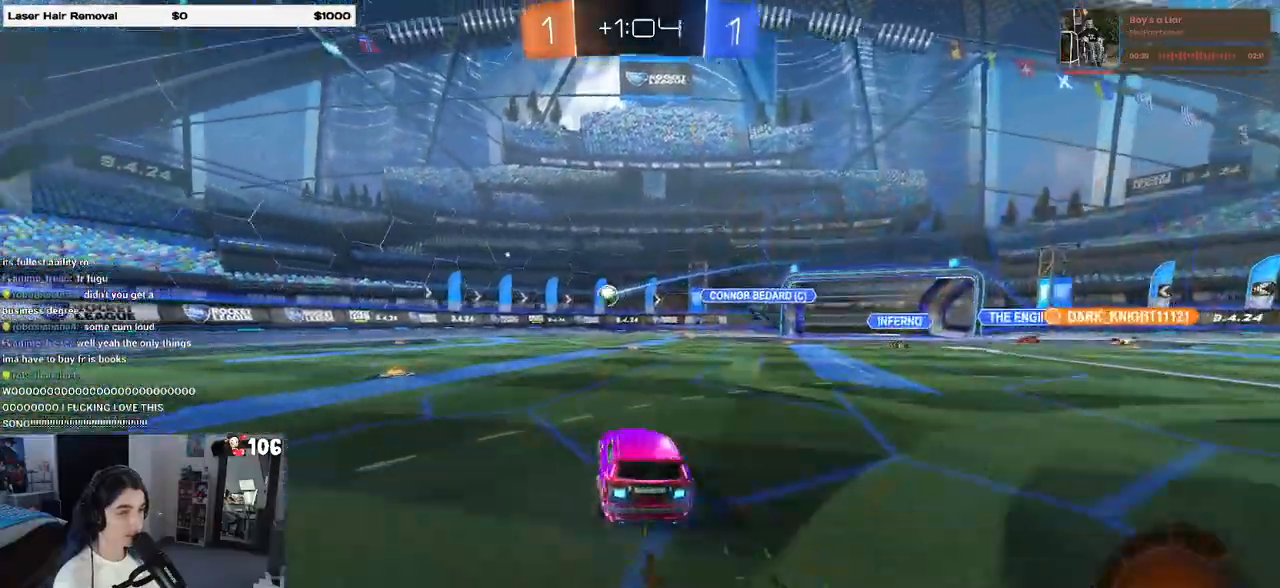
{"dt_ms": 500, "buttons": ["SQUARE", "R1", "R2"], "left_stick": "center", "right_stick": "center", "events": [[217, "R1", "down"], [483, "left_stick", "center"]]}
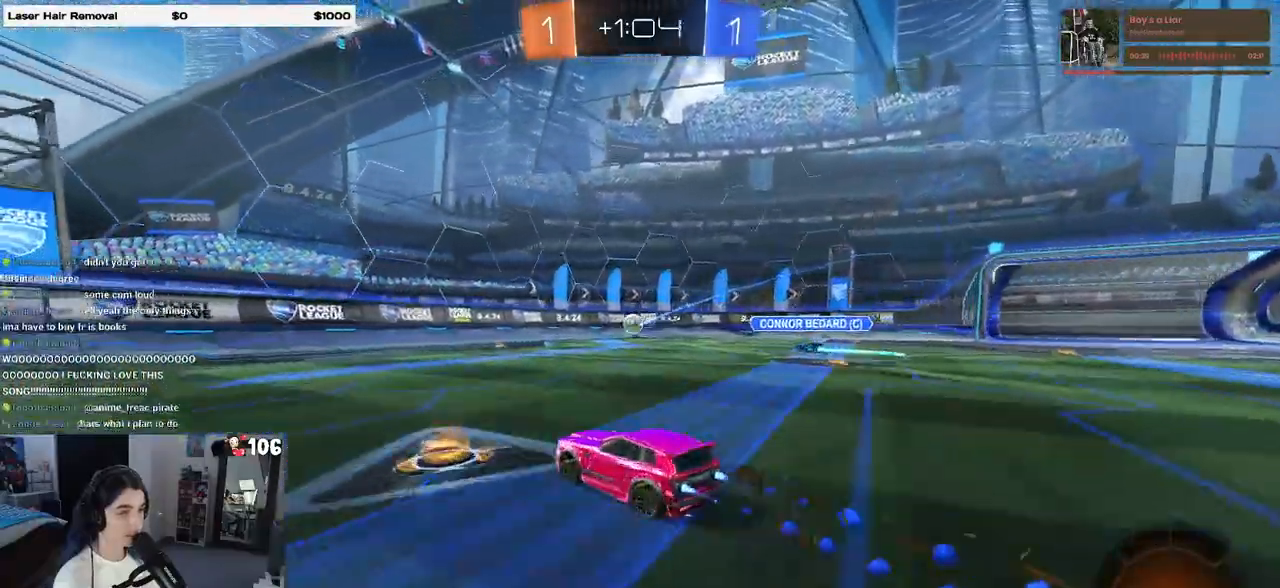
{"dt_ms": 500, "buttons": ["SQUARE", "R2"], "left_stick": "right", "right_stick": "center", "events": [[350, "R1", "up"], [383, "left_stick", "right"]]}
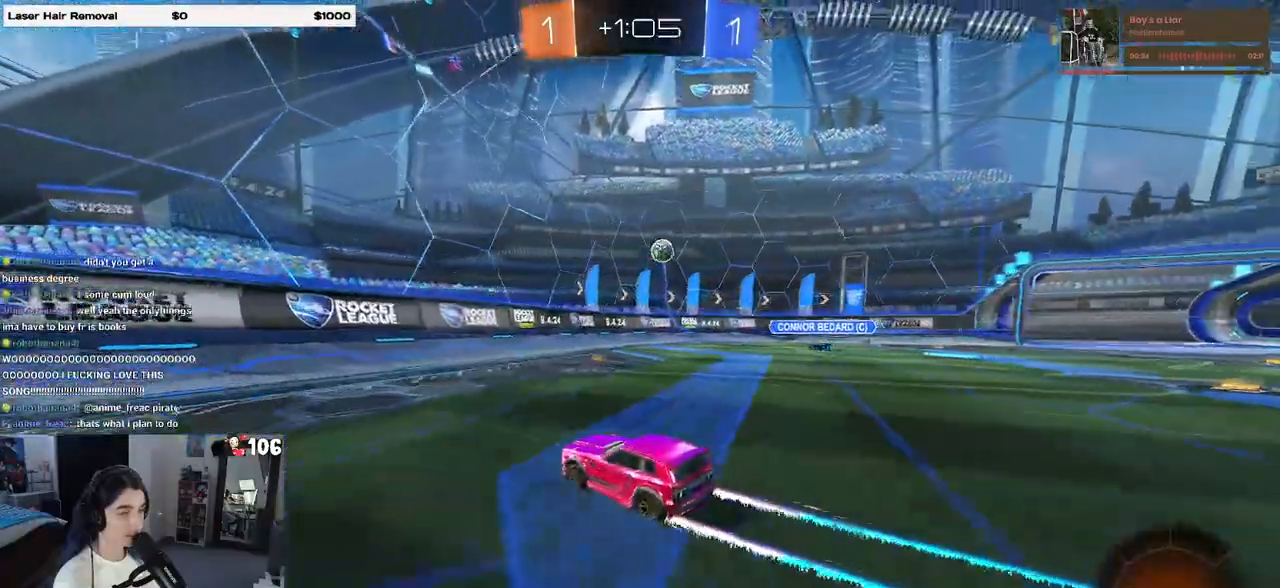
{"dt_ms": 500, "buttons": ["R2"], "left_stick": "left", "right_stick": "center", "events": [[67, "R1", "down"], [217, "SQUARE", "up"], [233, "left_stick", "center"], [350, "left_stick", "left"], [417, "R1", "up"]]}
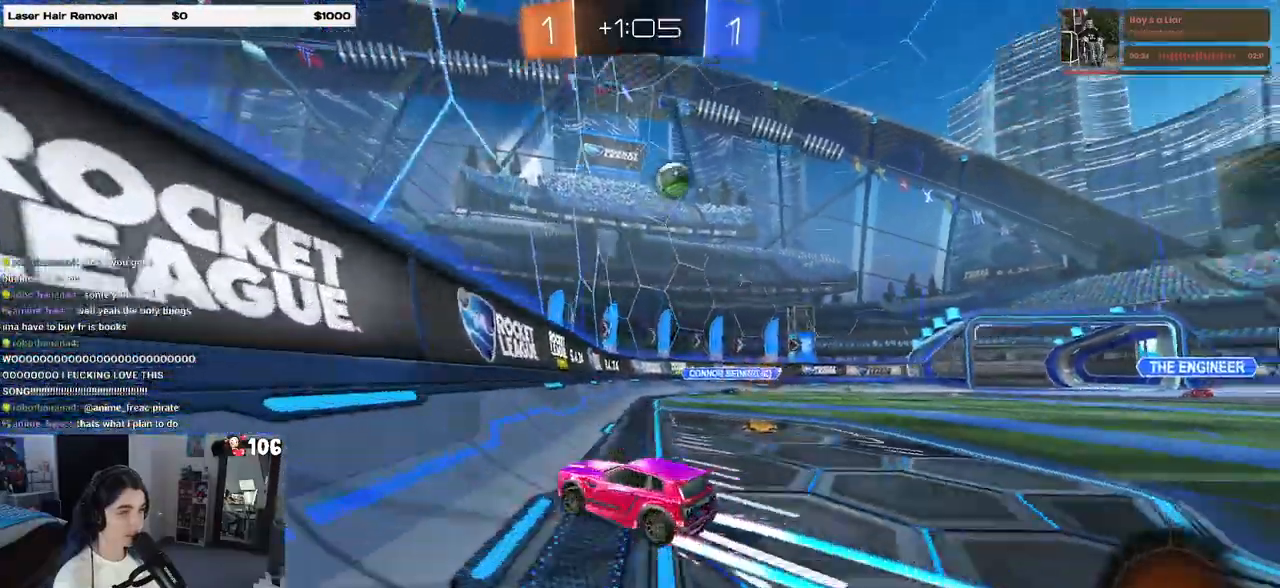
{"dt_ms": 500, "buttons": ["CROSS", "L1", "R2"], "left_stick": "down-right", "right_stick": "center", "events": [[17, "left_stick", "center"], [167, "left_stick", "left"], [267, "left_stick", "center"], [367, "left_stick", "left"], [433, "CROSS", "down"], [450, "left_stick", "down-right"], [483, "L1", "down"]]}
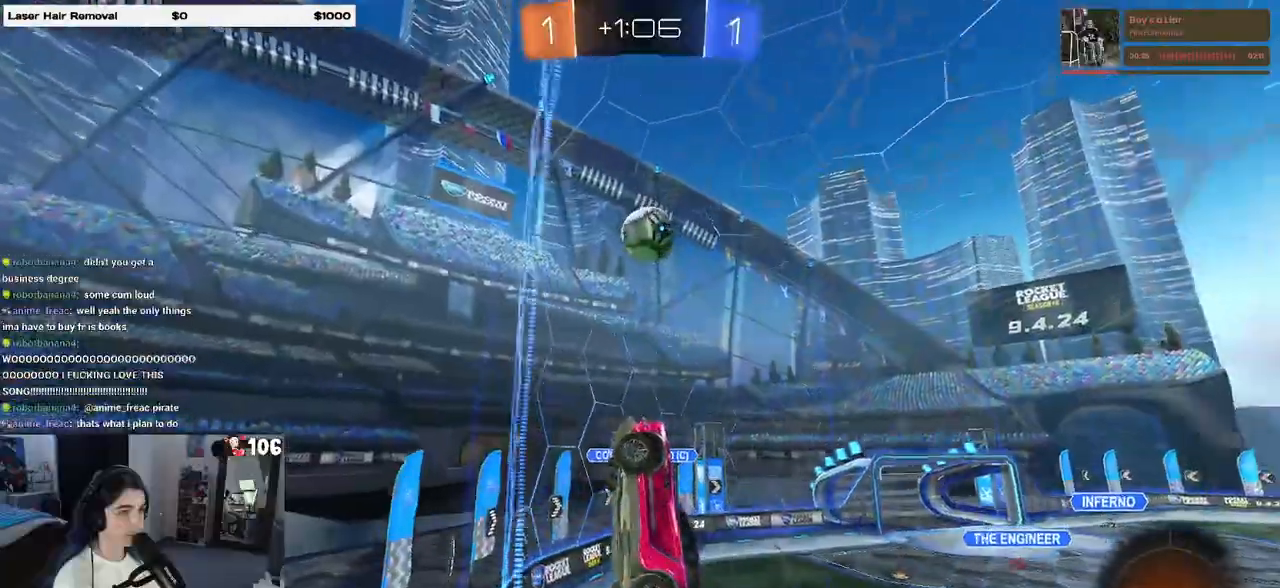
{"dt_ms": 500, "buttons": ["R1", "R2"], "left_stick": "center", "right_stick": "center", "events": [[67, "CROSS", "up"], [133, "left_stick", "up-right"], [300, "R1", "down"], [317, "left_stick", "up"], [417, "L1", "up"], [417, "left_stick", "center"]]}
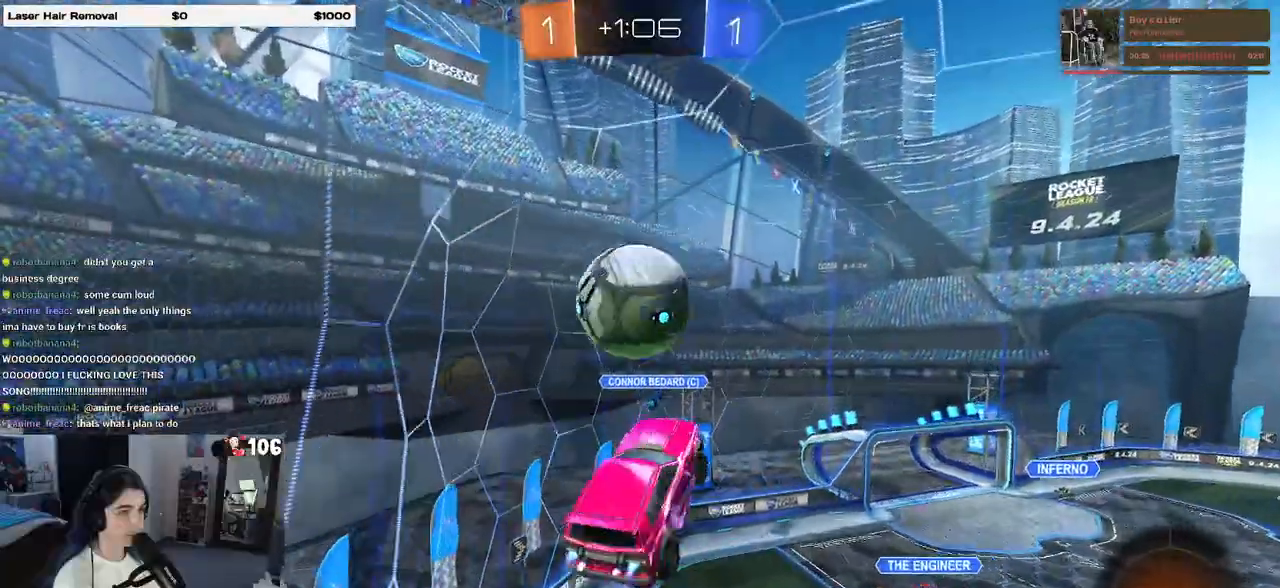
{"dt_ms": 500, "buttons": ["R1", "R2"], "left_stick": "down", "right_stick": "center", "events": [[33, "left_stick", "up-left"], [83, "CROSS", "down"], [167, "left_stick", "down"], [200, "CROSS", "up"]]}
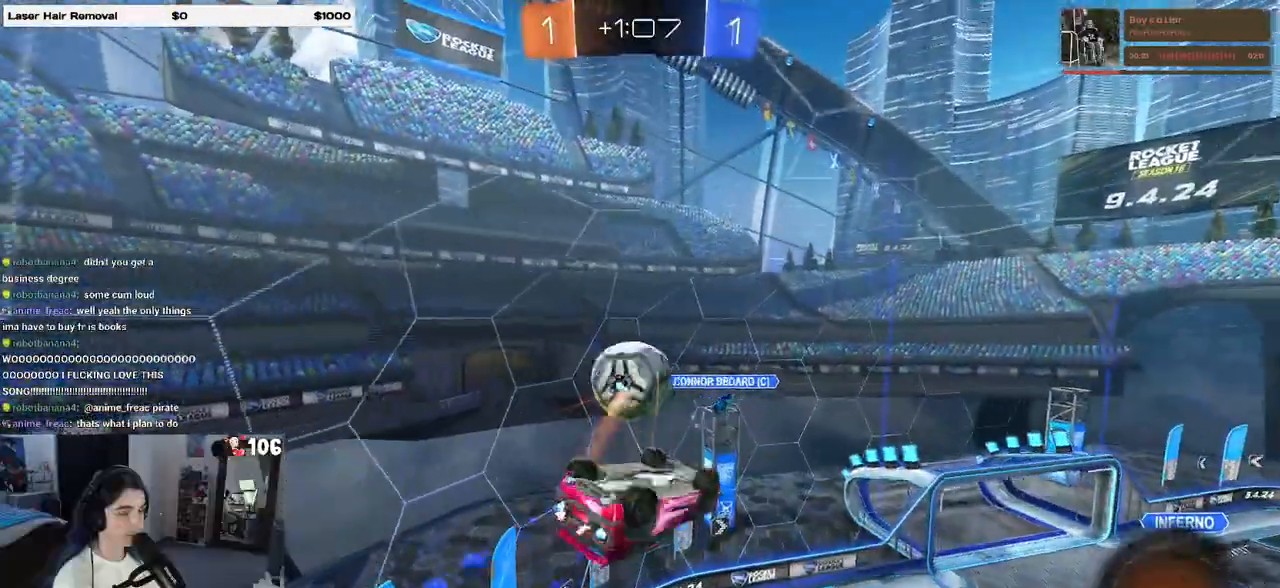
{"dt_ms": 500, "buttons": ["R1", "R2"], "left_stick": "center", "right_stick": "center", "events": [[150, "R2", "up"], [233, "R2", "down"], [433, "left_stick", "center"]]}
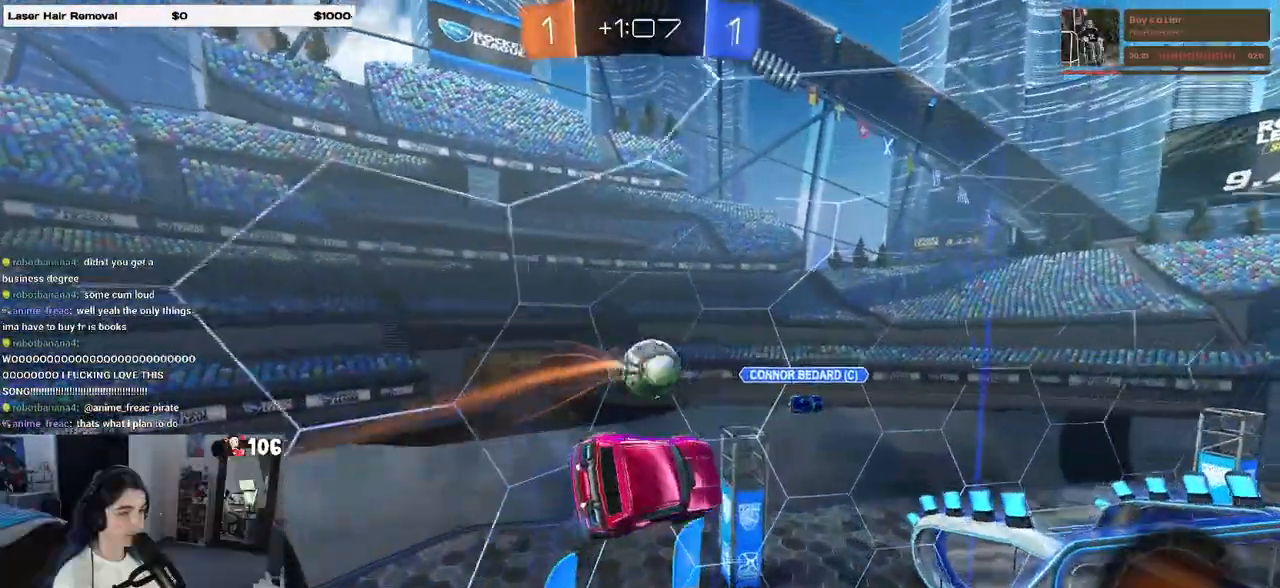
{"dt_ms": 500, "buttons": ["R2"], "left_stick": "right", "right_stick": "center", "events": [[83, "R2", "up"], [150, "R2", "down"], [217, "R1", "up"], [250, "R2", "up"], [283, "left_stick", "right"], [317, "R2", "down"], [367, "SQUARE", "down"], [467, "SQUARE", "up"]]}
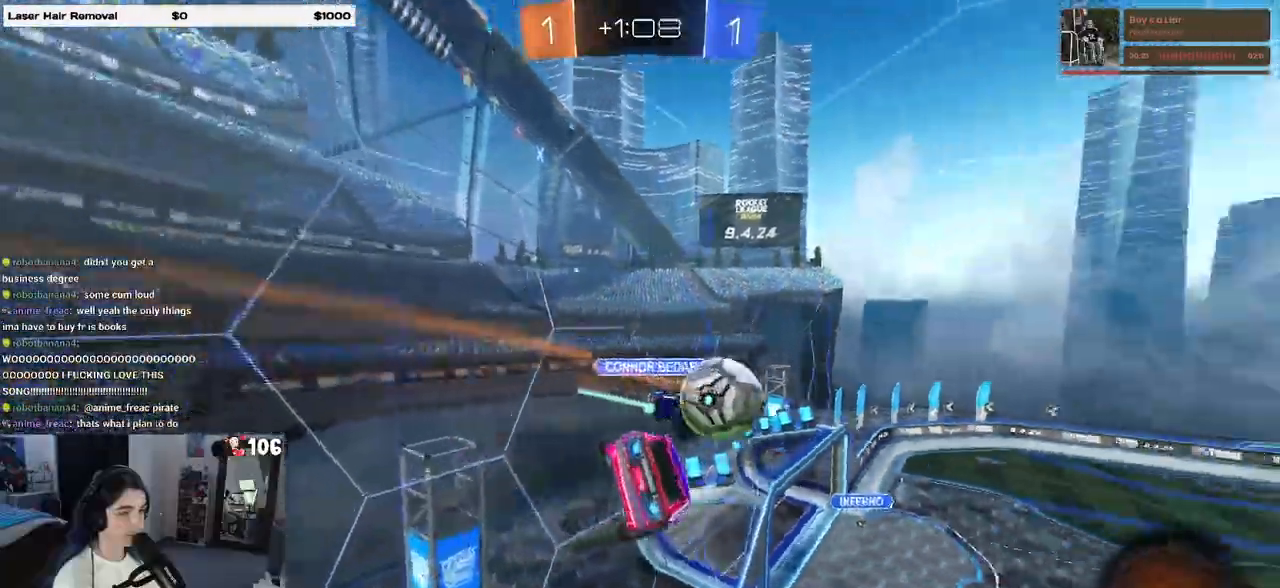
{"dt_ms": 500, "buttons": ["R2"], "left_stick": "right", "right_stick": "center", "events": [[150, "left_stick", "center"], [283, "left_stick", "right"]]}
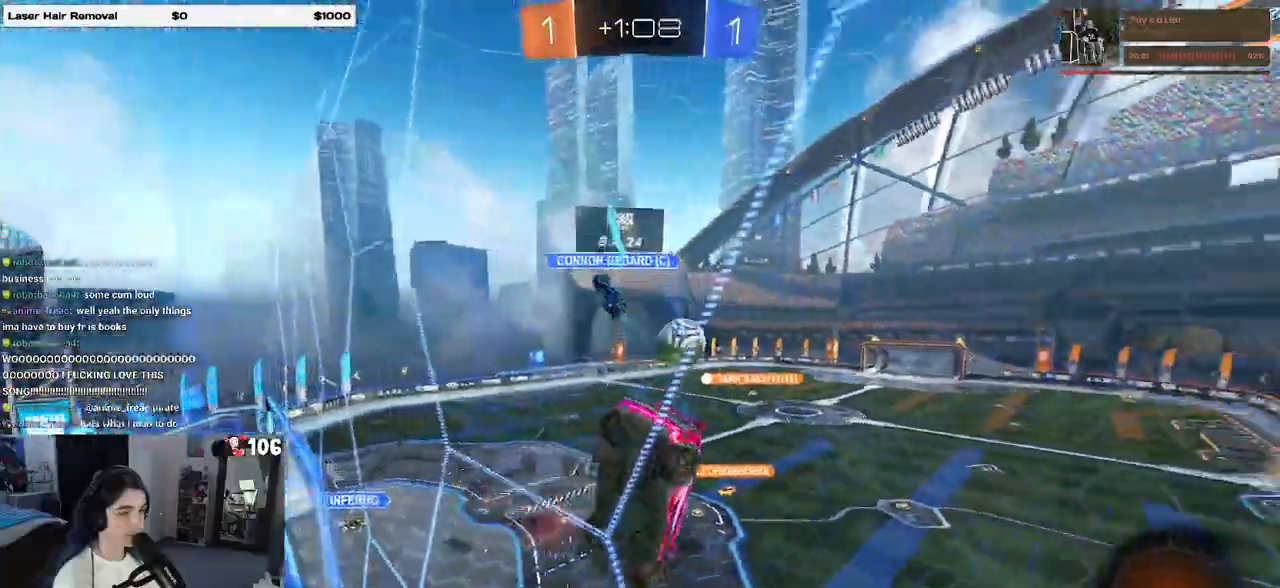
{"dt_ms": 500, "buttons": ["R2"], "left_stick": "center", "right_stick": "center", "events": [[433, "left_stick", "center"]]}
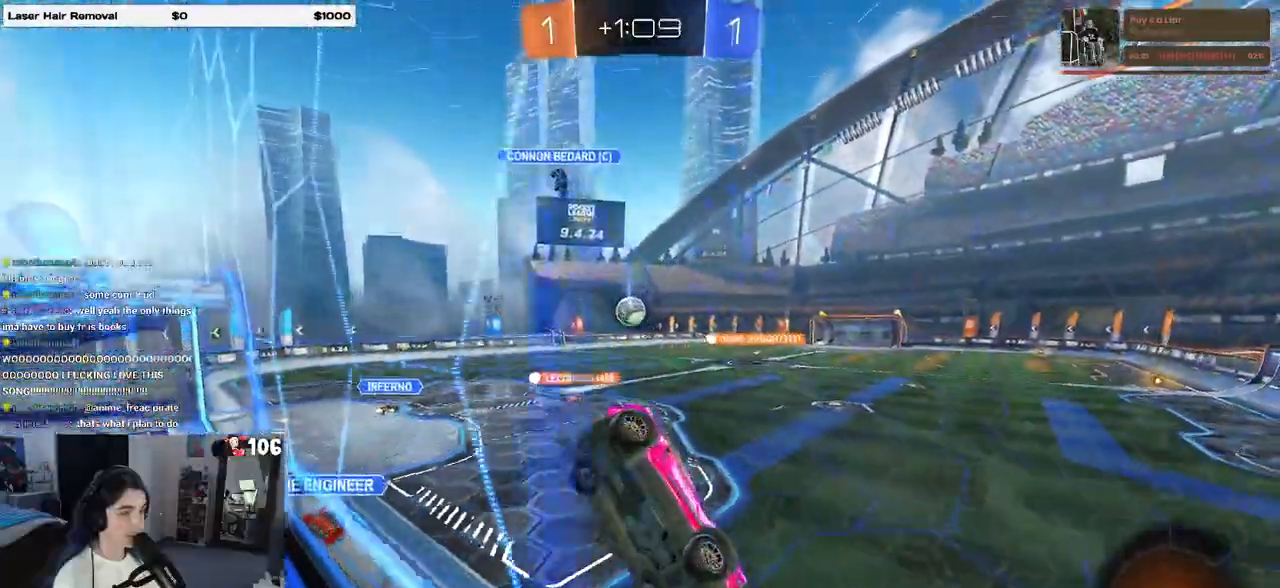
{"dt_ms": 500, "buttons": ["R2"], "left_stick": "left", "right_stick": "center", "events": [[333, "left_stick", "left"]]}
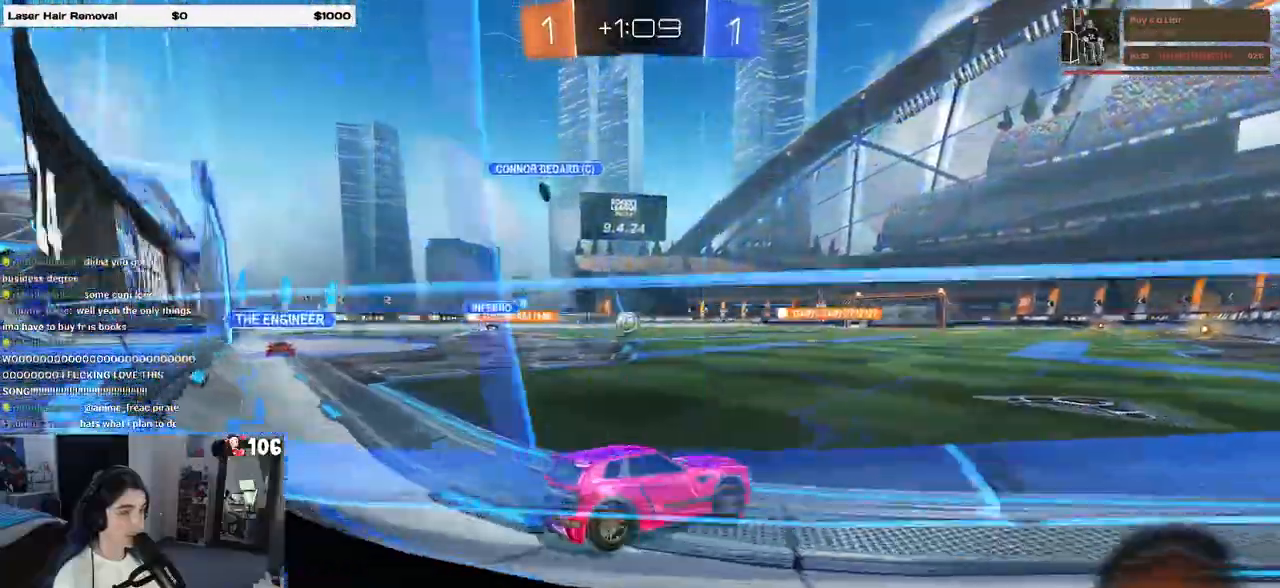
{"dt_ms": 500, "buttons": ["TRIANGLE", "R2"], "left_stick": "down", "right_stick": "center", "events": [[167, "CROSS", "down"], [200, "left_stick", "up-right"], [250, "CROSS", "up"], [317, "CROSS", "down"], [400, "left_stick", "down"], [433, "CROSS", "up"], [450, "TRIANGLE", "down"]]}
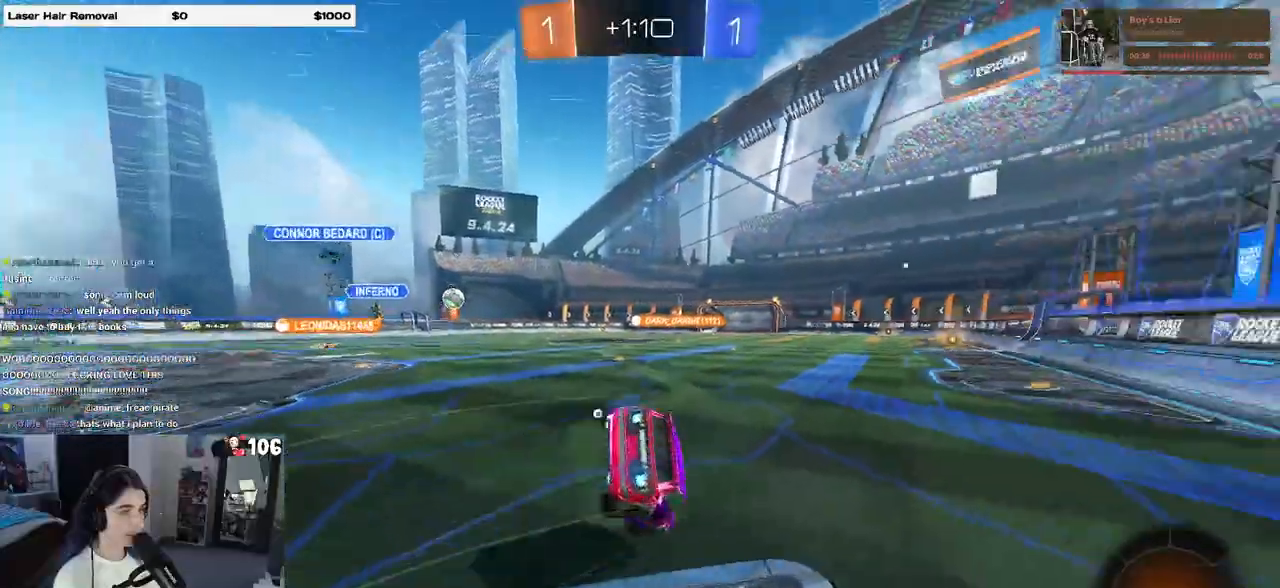
{"dt_ms": 500, "buttons": ["SQUARE", "R2"], "left_stick": "down-right", "right_stick": "center", "events": [[33, "TRIANGLE", "up"], [67, "left_stick", "down-right"], [467, "SQUARE", "down"]]}
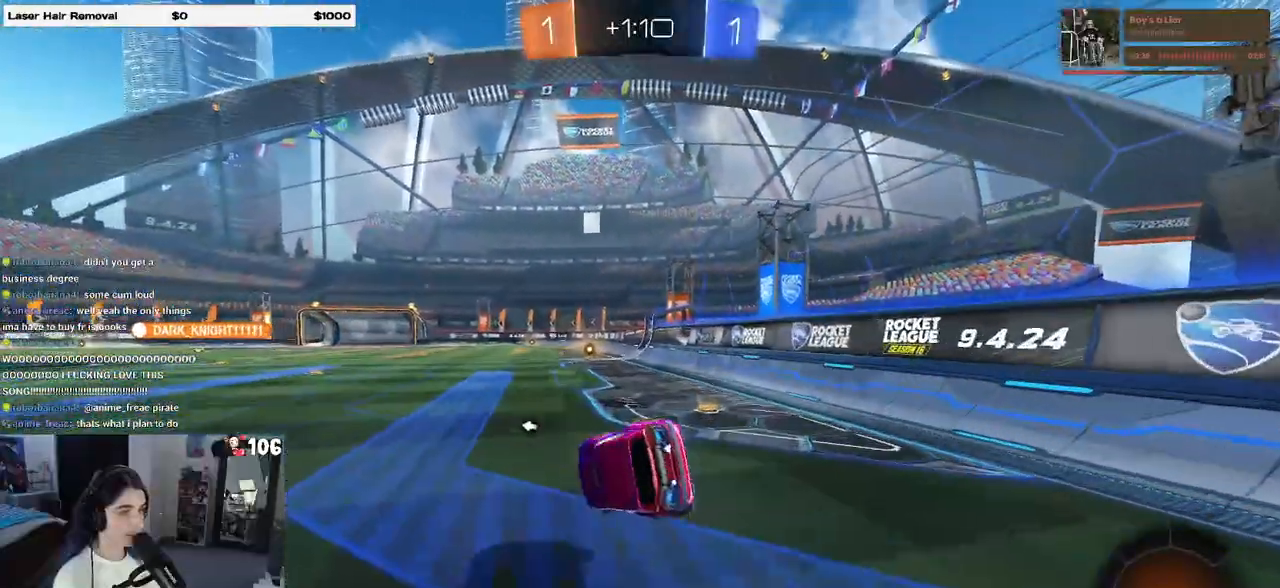
{"dt_ms": 500, "buttons": ["R2"], "left_stick": "down", "right_stick": "center", "events": [[300, "SQUARE", "up"], [317, "left_stick", "down"], [433, "CROSS", "down"], [467, "CROSS", "up"]]}
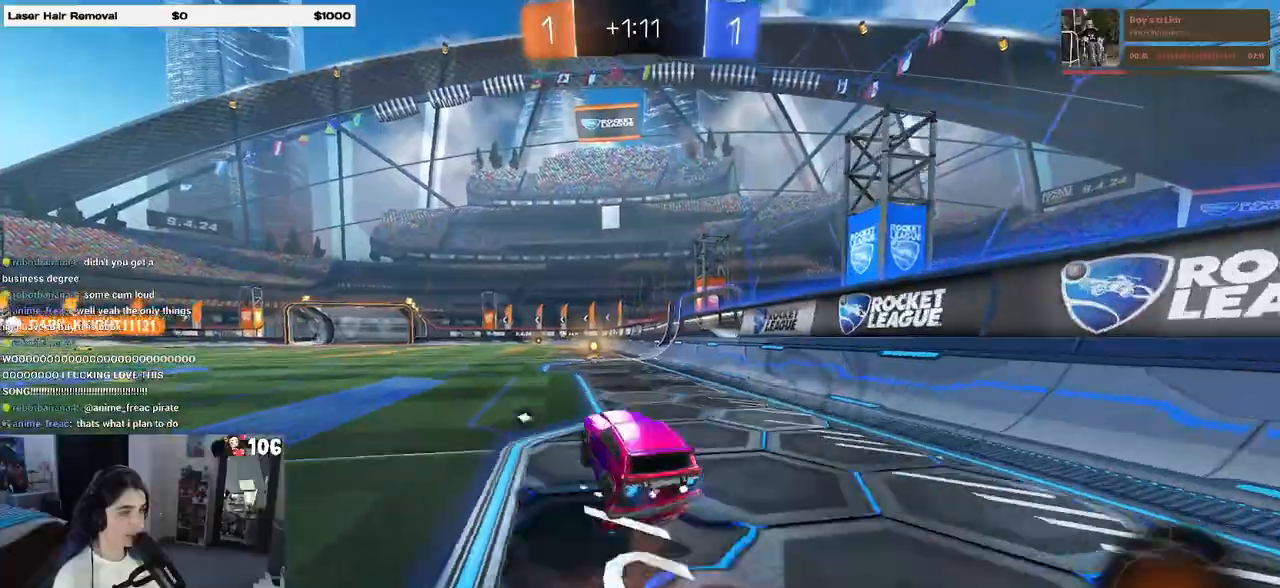
{"dt_ms": 500, "buttons": ["SQUARE", "R2"], "left_stick": "up-right", "right_stick": "center", "events": [[117, "left_stick", "center"], [383, "left_stick", "up-right"], [500, "SQUARE", "down"]]}